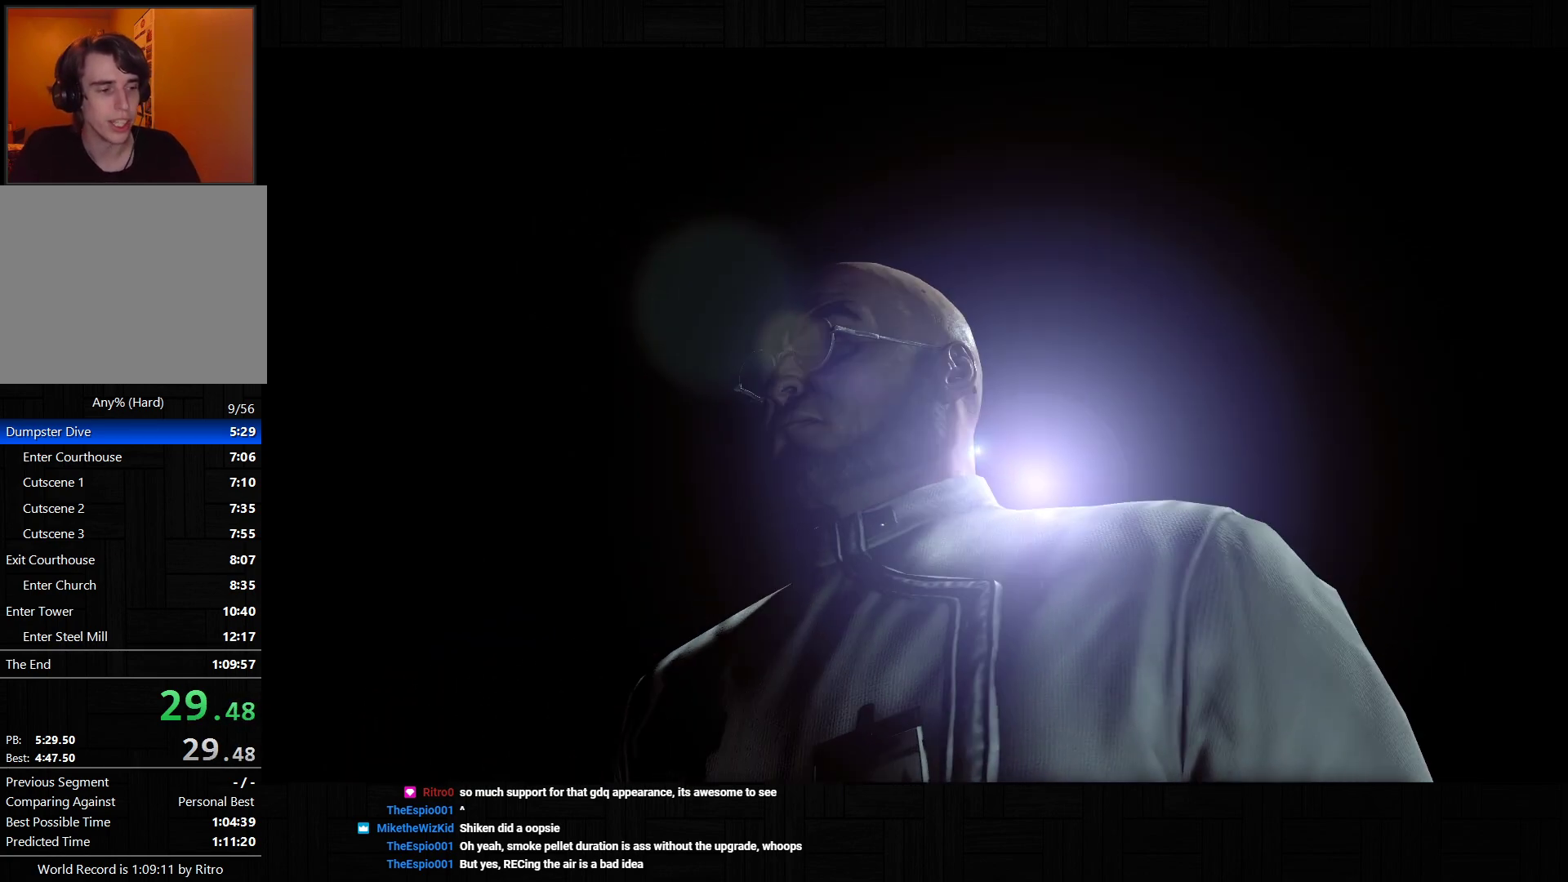
Gameplay with a controller (PlayStation layout); each line is a JSON object with the inputs held at the frame after it (dt_ms = milliseconds from this image to that frame). "events" lists button and stick changes between this image and that frame as [ms after this image, input, new state], when the widget could be followed in between. Not read: L3.
{"dt_ms": 500, "buttons": [], "left_stick": "center", "right_stick": "down-right", "events": [[450, "right_stick", "down-right"]]}
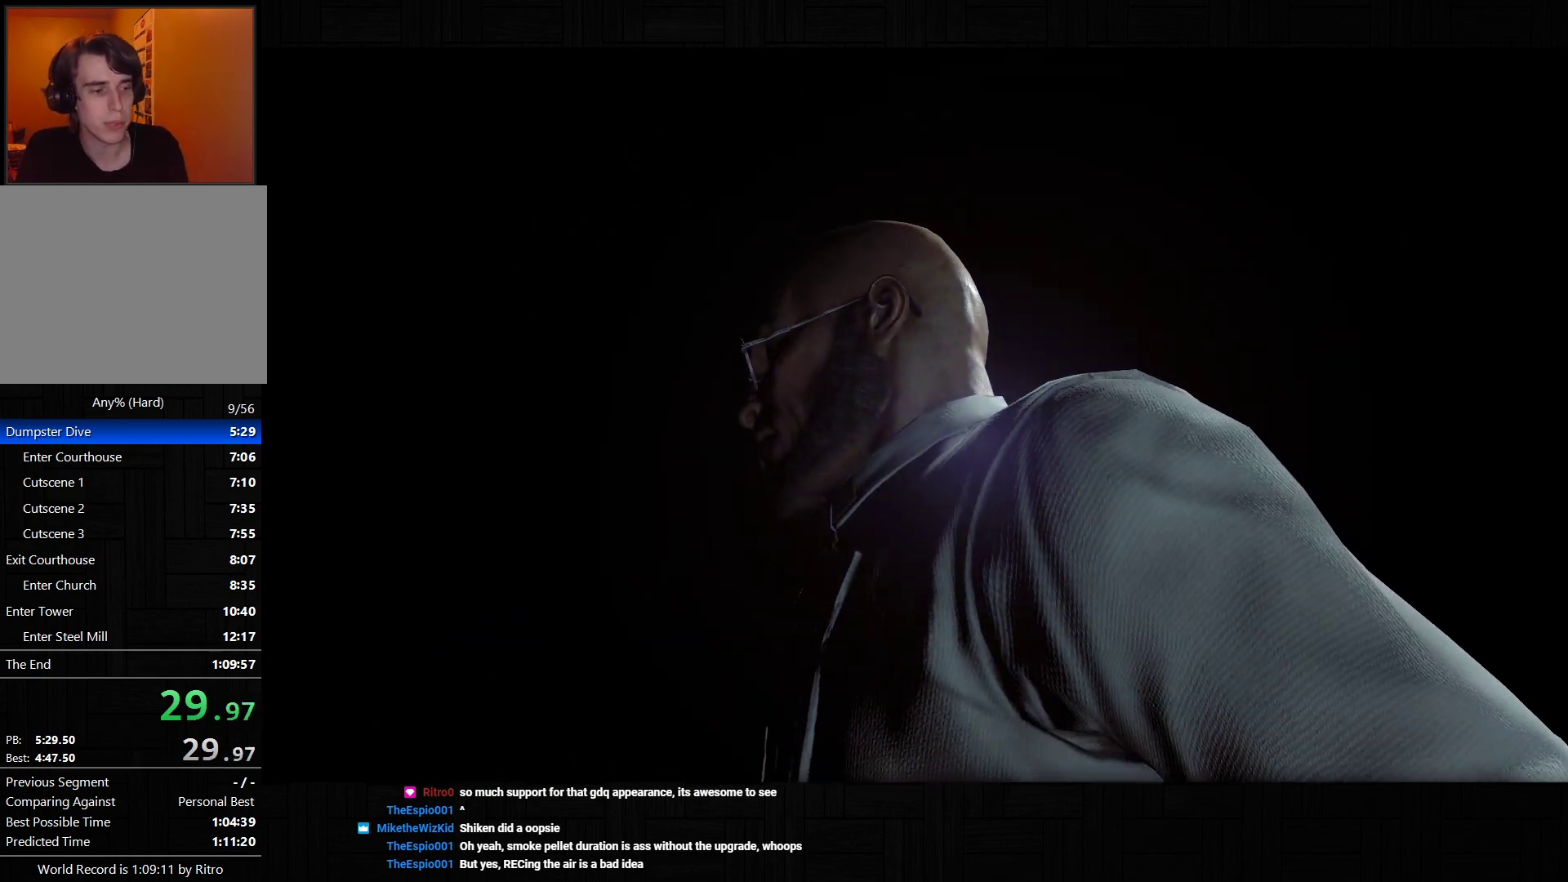
{"dt_ms": 500, "buttons": [], "left_stick": "center", "right_stick": "down", "events": [[250, "right_stick", "down"]]}
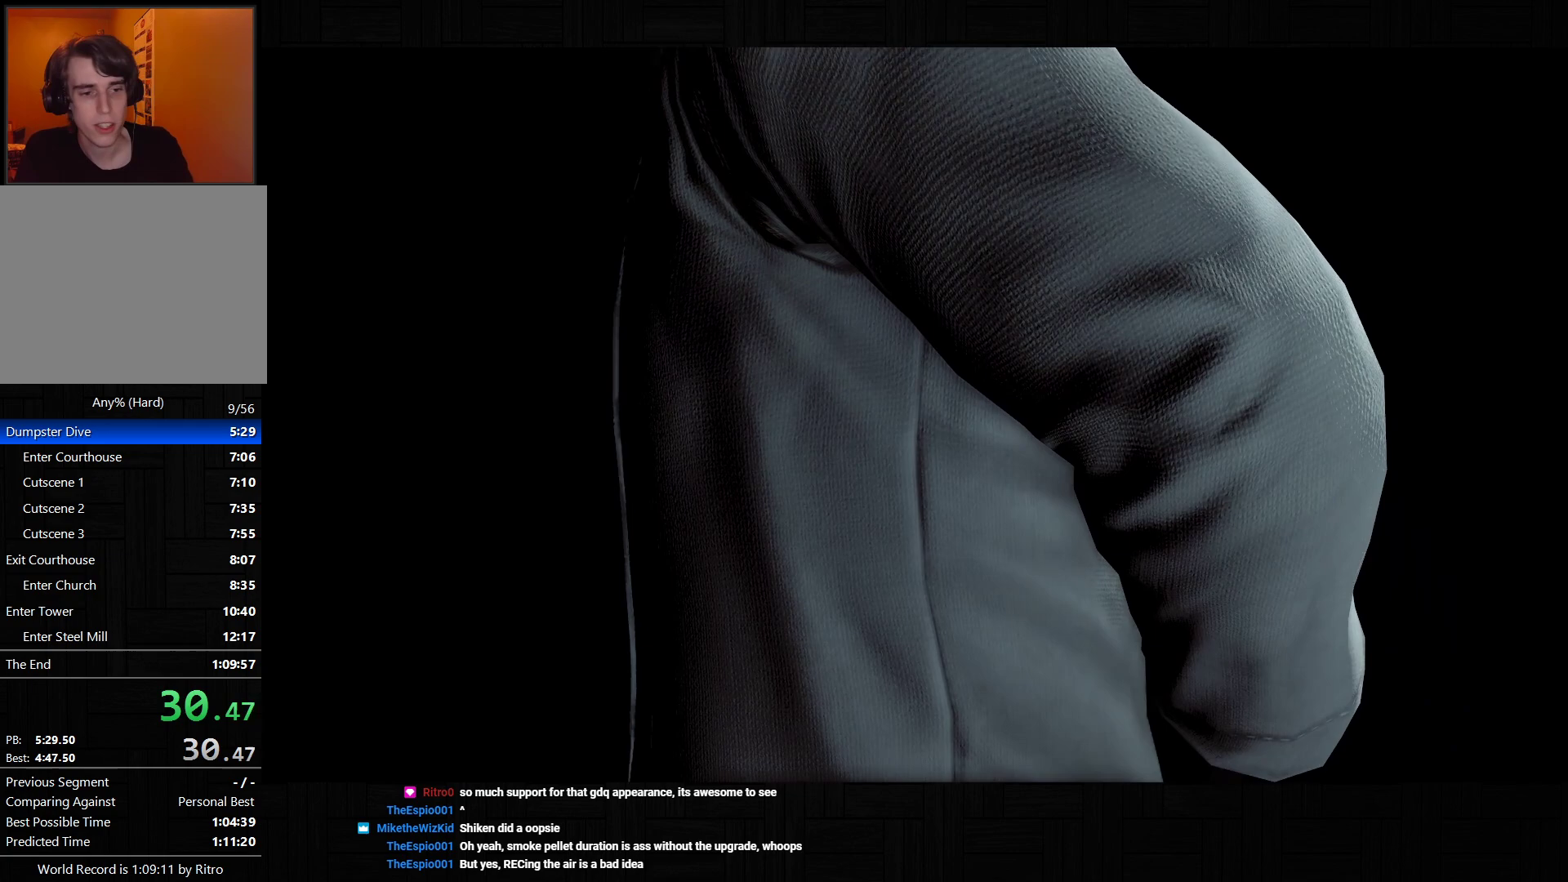
{"dt_ms": 500, "buttons": [], "left_stick": "center", "right_stick": "down", "events": []}
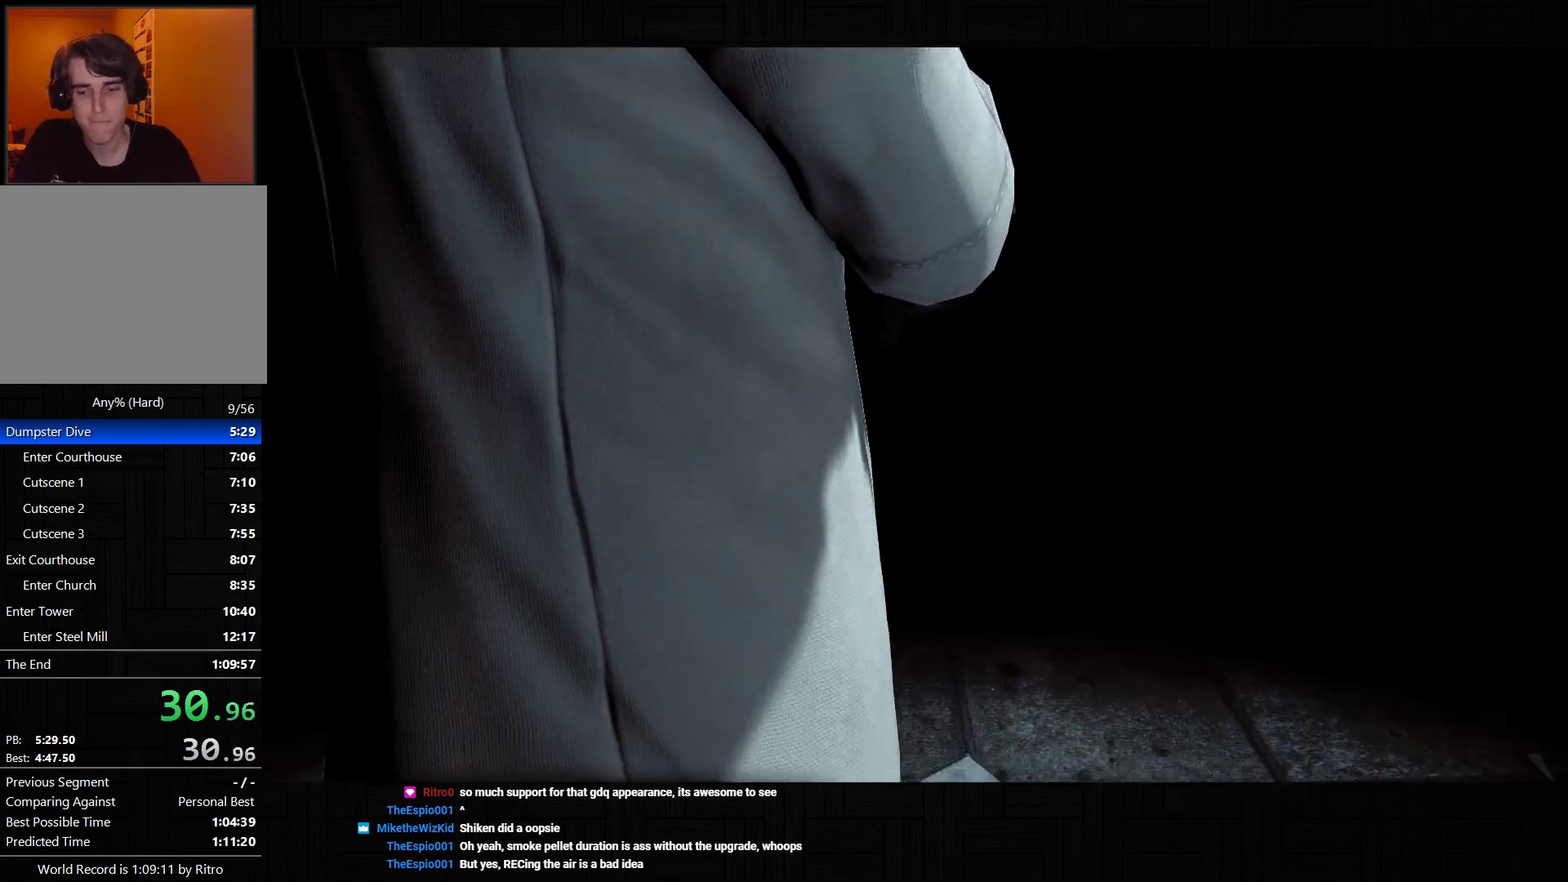
{"dt_ms": 500, "buttons": [], "left_stick": "left", "right_stick": "down", "events": [[300, "left_stick", "left"]]}
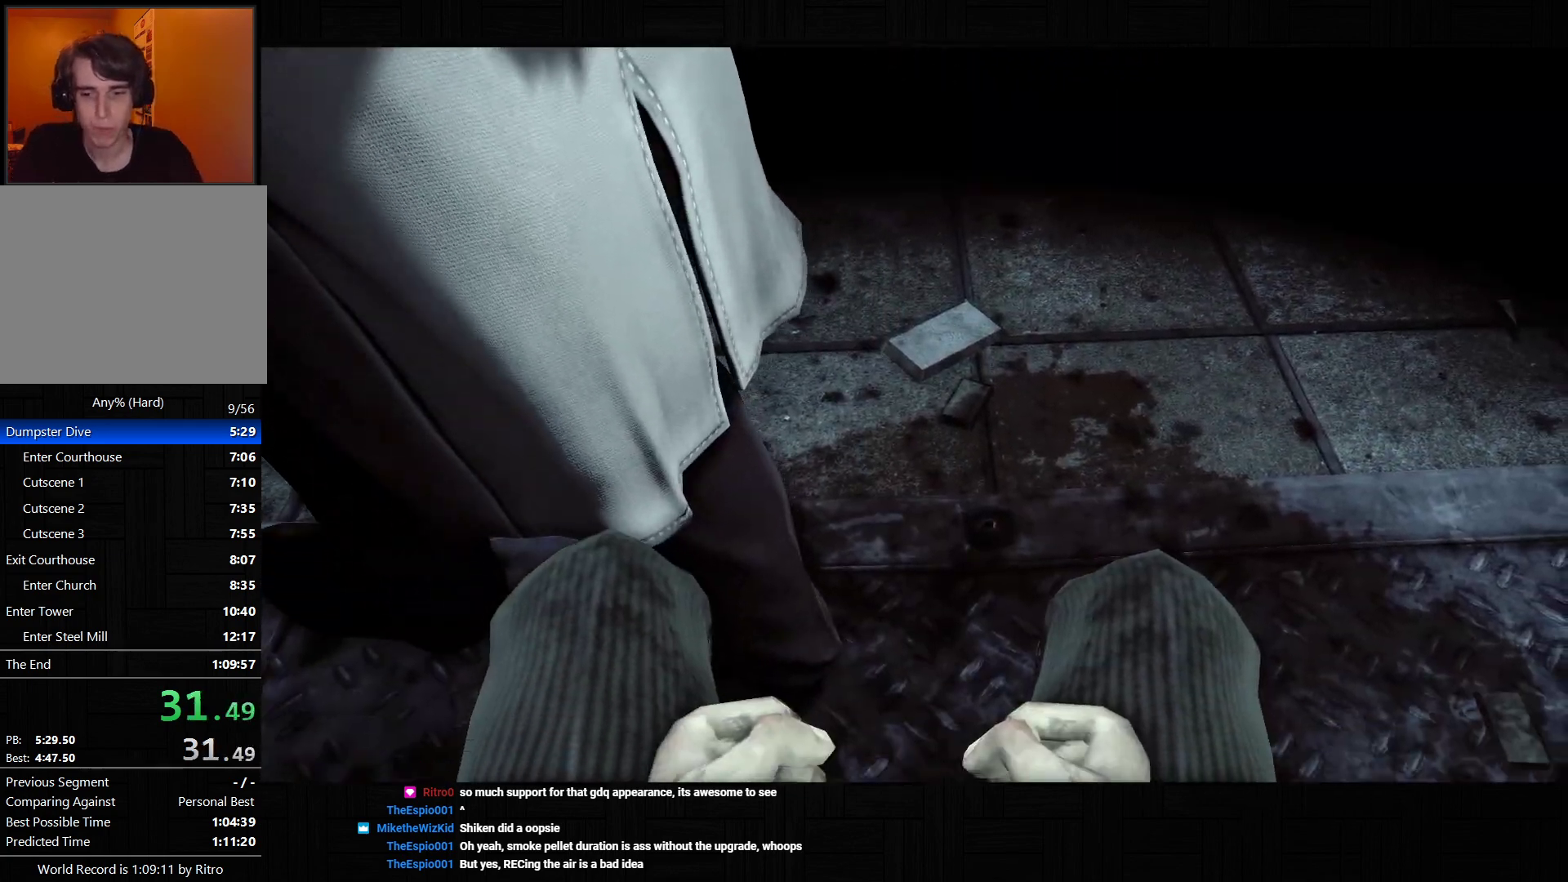
{"dt_ms": 1000, "buttons": [], "left_stick": "left", "right_stick": "down-right", "events": [[283, "right_stick", "center"], [350, "left_stick", "center"], [500, "right_stick", "down"], [667, "left_stick", "left"], [667, "right_stick", "center"], [850, "right_stick", "down"], [983, "right_stick", "down-right"]]}
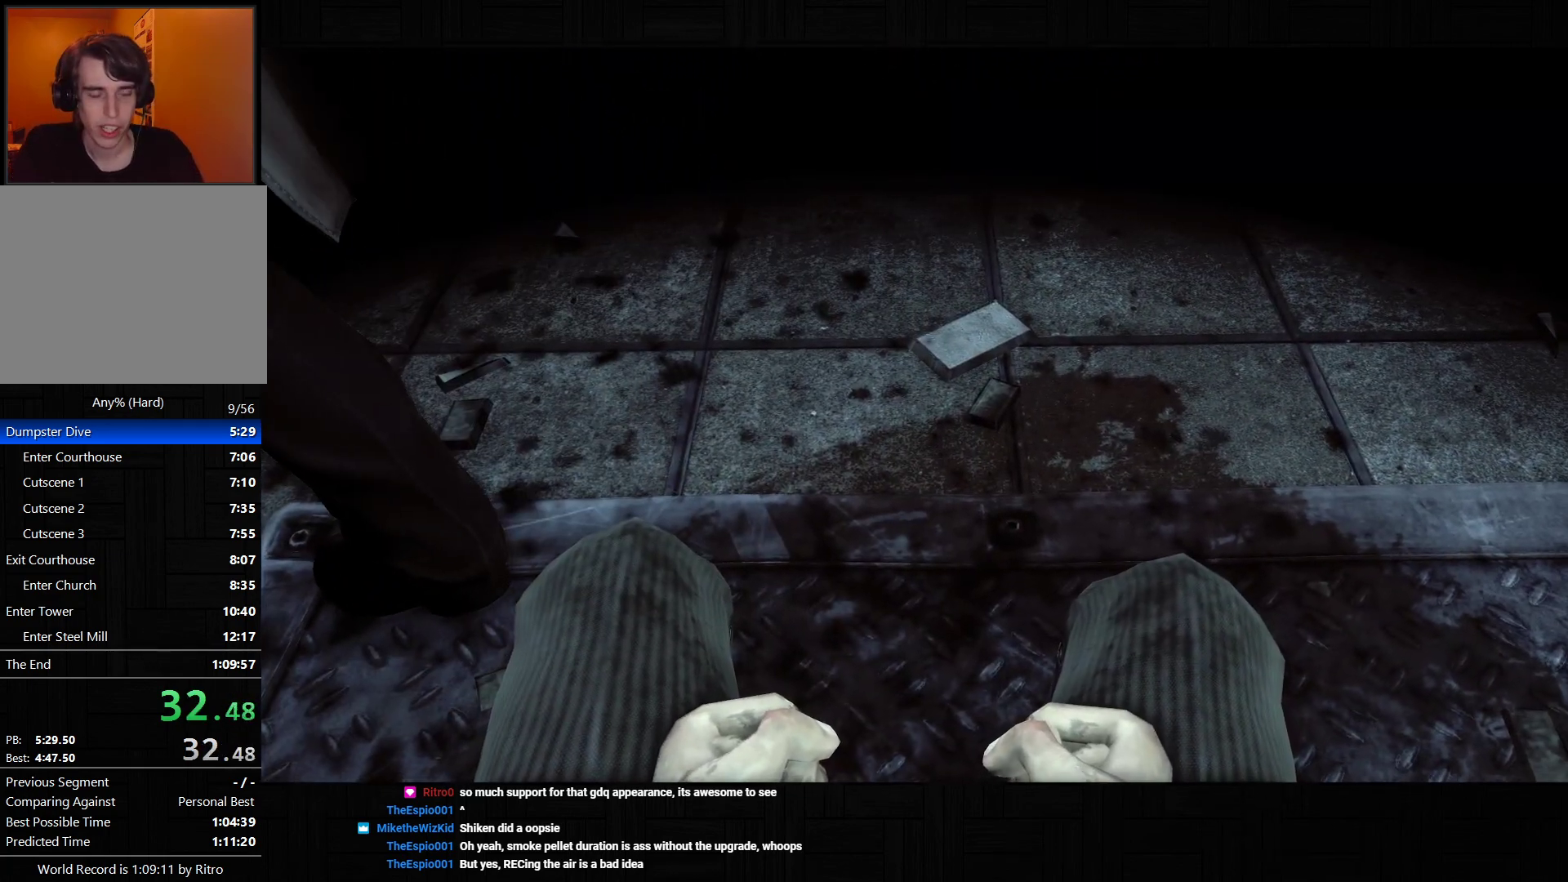
{"dt_ms": 500, "buttons": [], "left_stick": "center", "right_stick": "center", "events": [[17, "left_stick", "center"], [83, "right_stick", "center"]]}
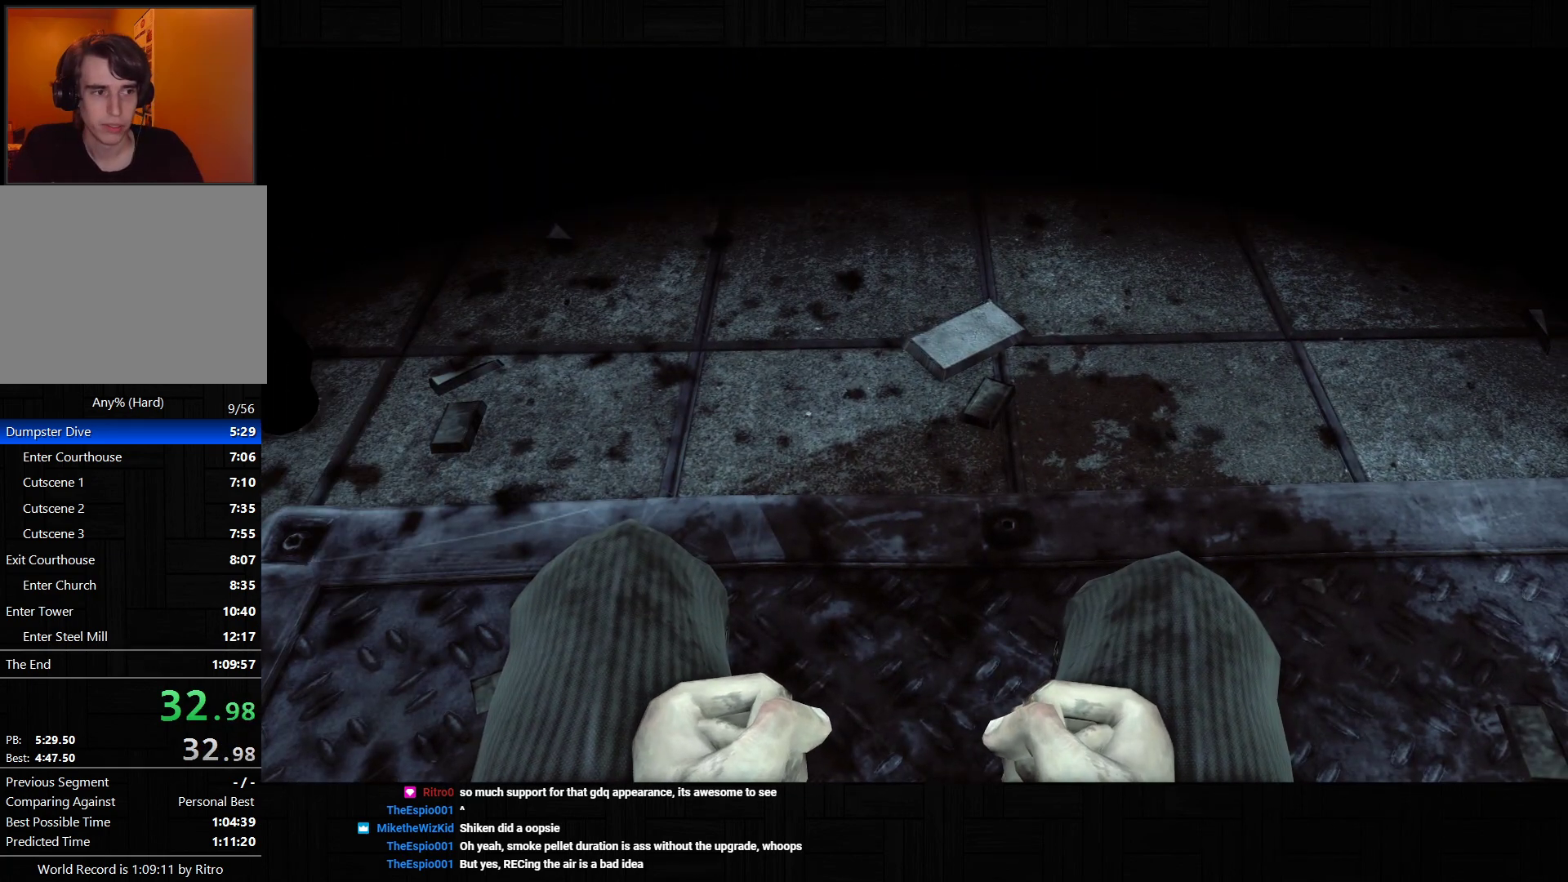
{"dt_ms": 500, "buttons": [], "left_stick": "center", "right_stick": "center", "events": []}
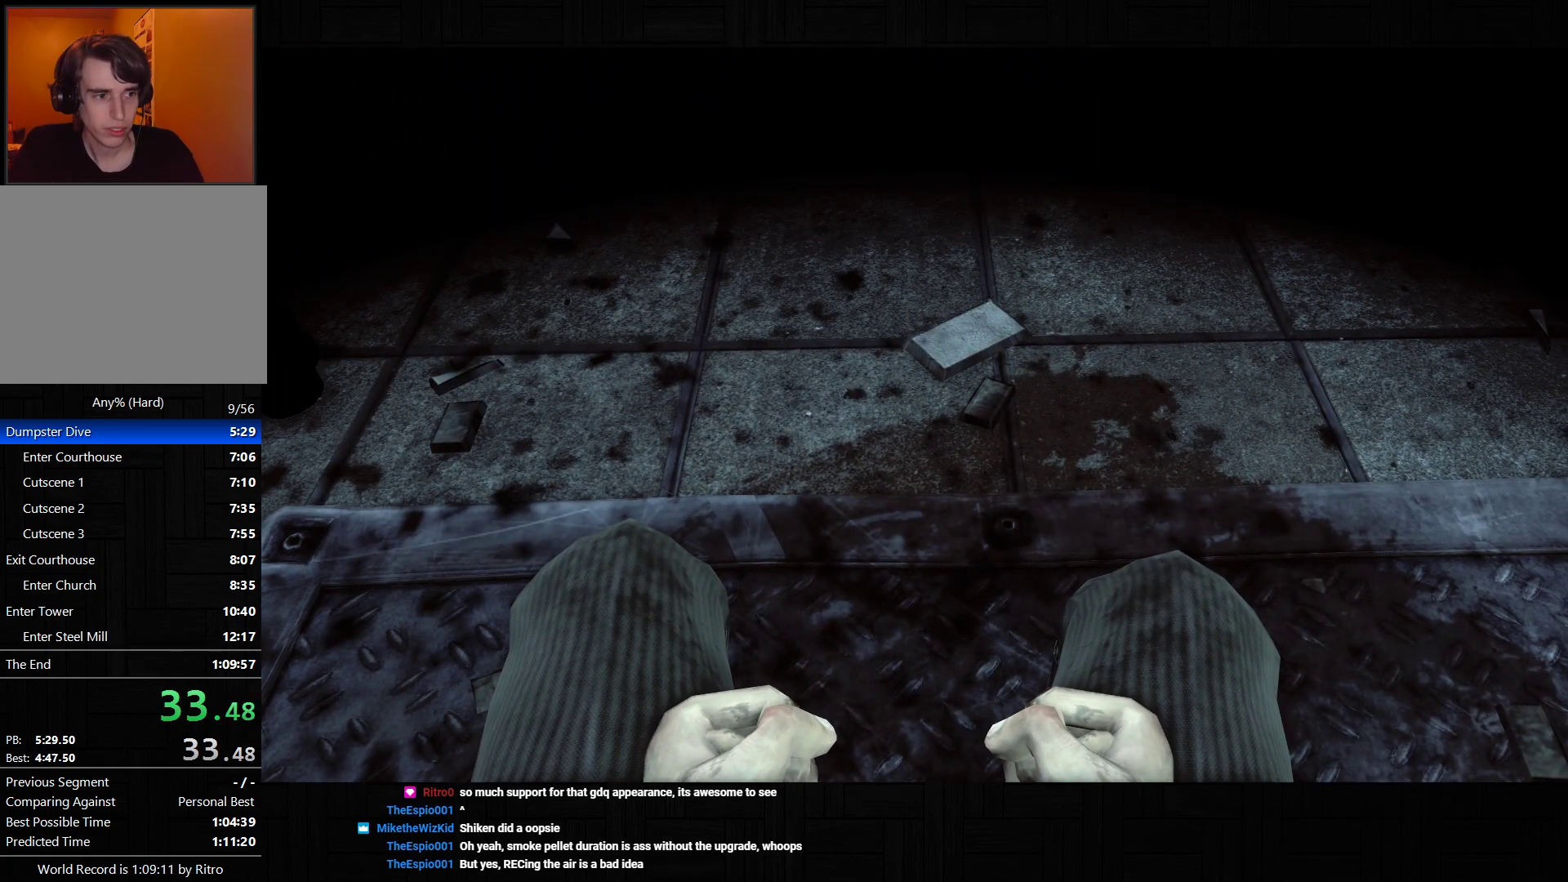
{"dt_ms": 500, "buttons": [], "left_stick": "left", "right_stick": "center", "events": [[417, "left_stick", "left"]]}
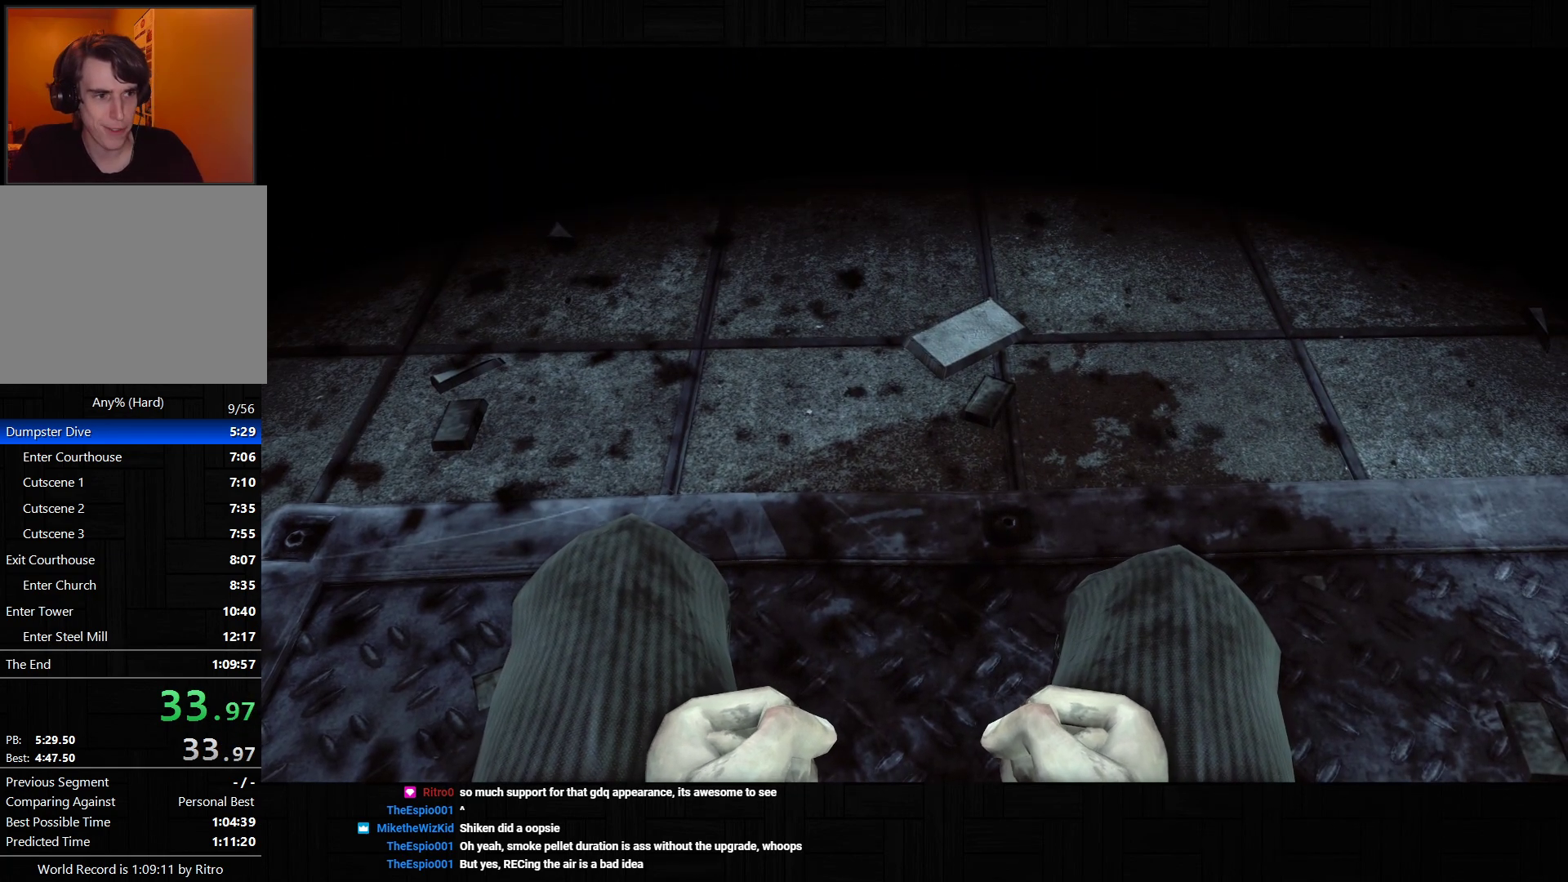
{"dt_ms": 500, "buttons": [], "left_stick": "left", "right_stick": "center", "events": []}
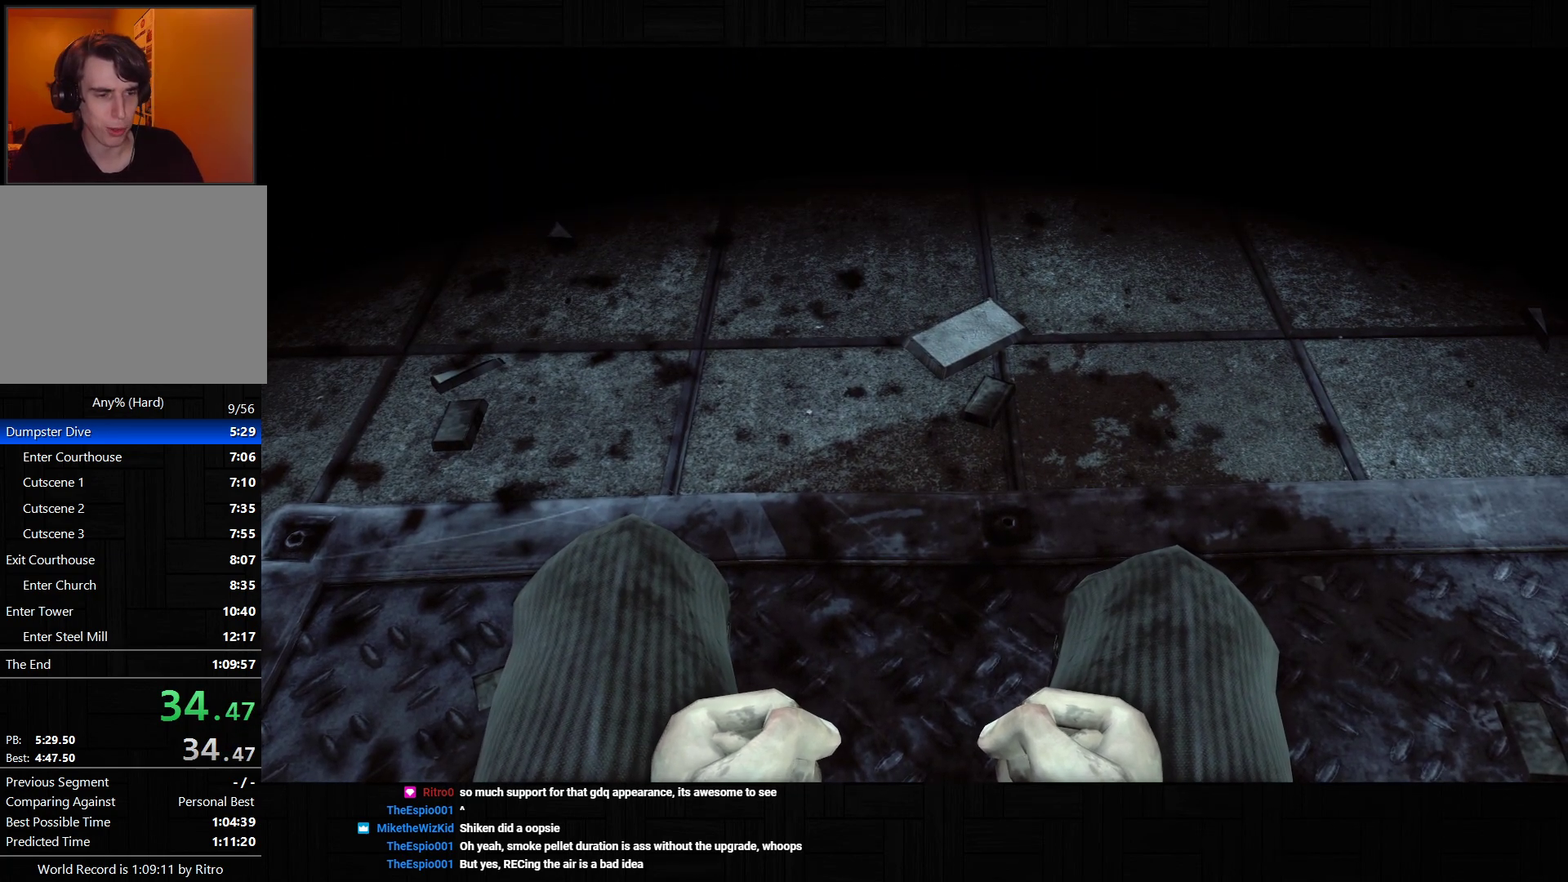
{"dt_ms": 500, "buttons": [], "left_stick": "center", "right_stick": "down", "events": [[300, "left_stick", "center"], [350, "right_stick", "down"]]}
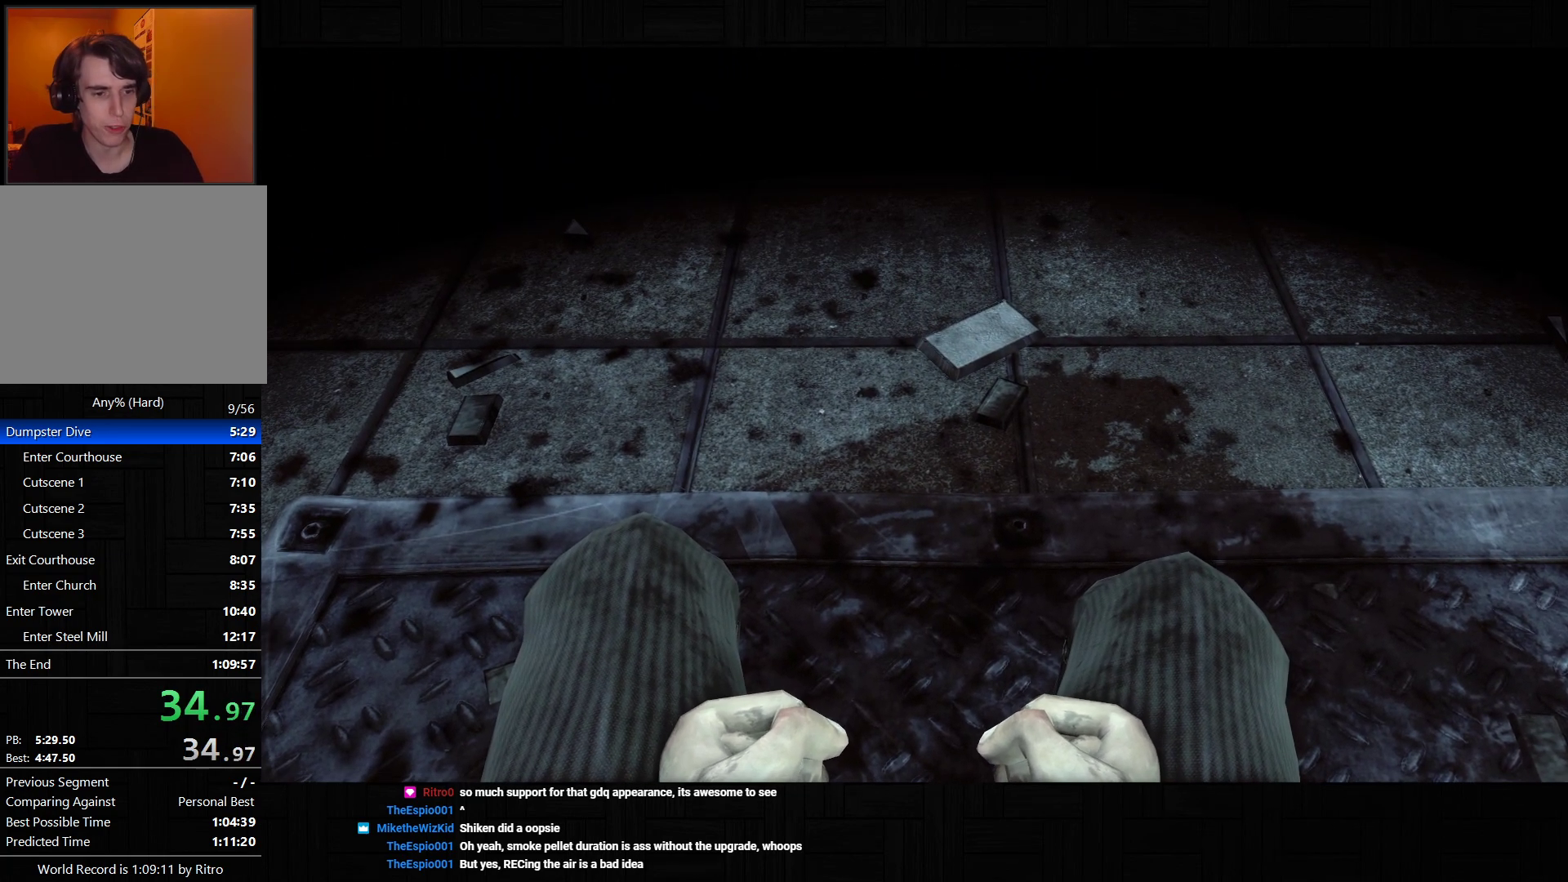
{"dt_ms": 500, "buttons": [], "left_stick": "center", "right_stick": "center", "events": [[33, "right_stick", "center"], [67, "left_stick", "left"], [483, "left_stick", "center"]]}
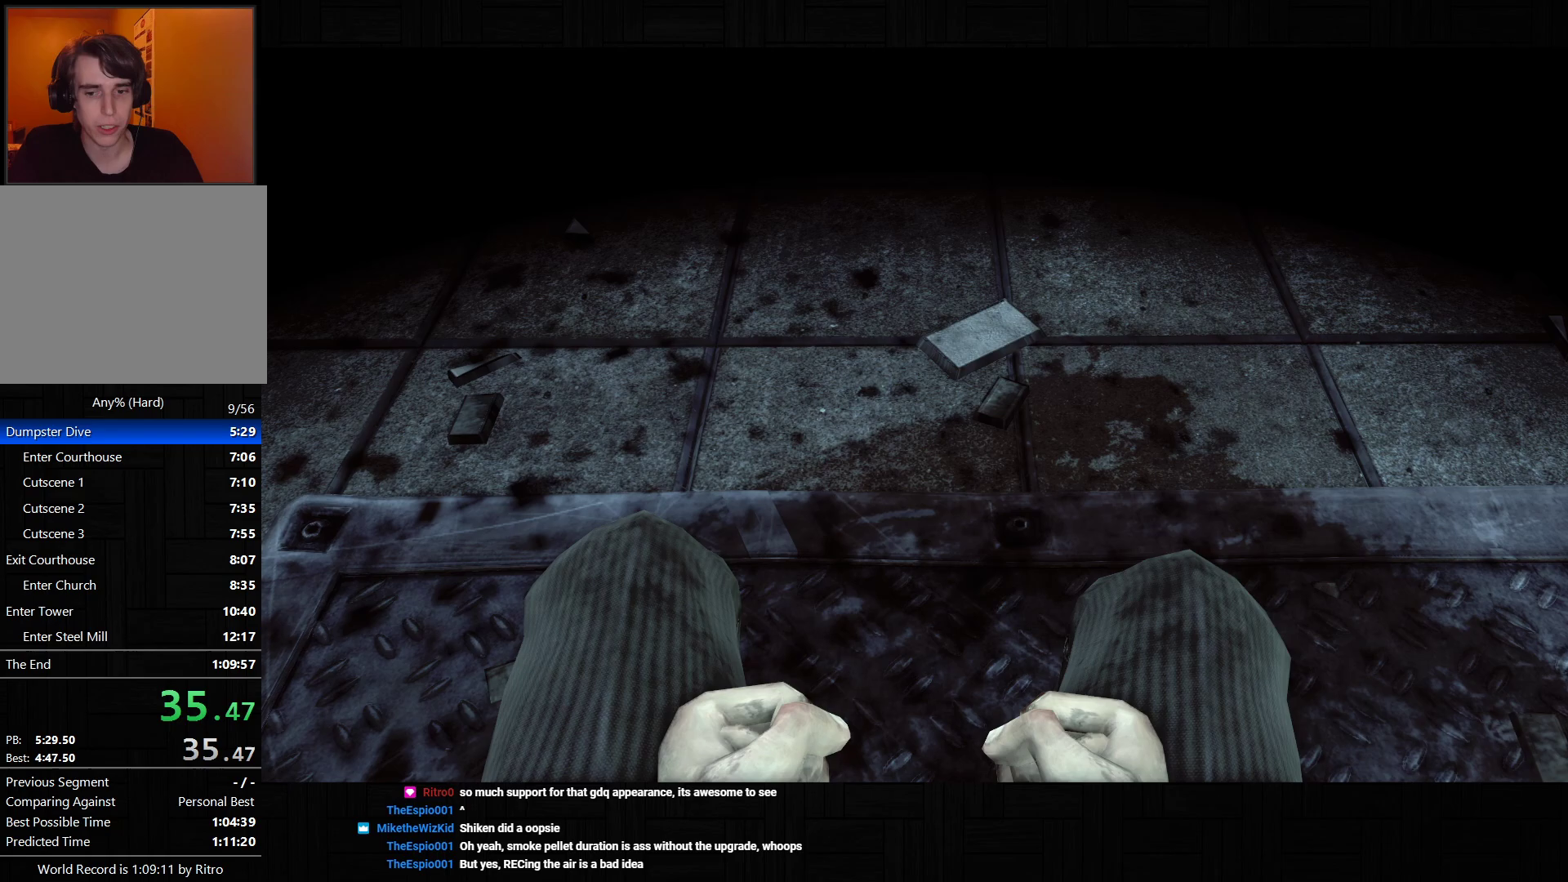
{"dt_ms": 500, "buttons": [], "left_stick": "left", "right_stick": "down-right", "events": [[83, "right_stick", "down-left"], [100, "left_stick", "left"], [183, "right_stick", "center"], [433, "right_stick", "down-right"]]}
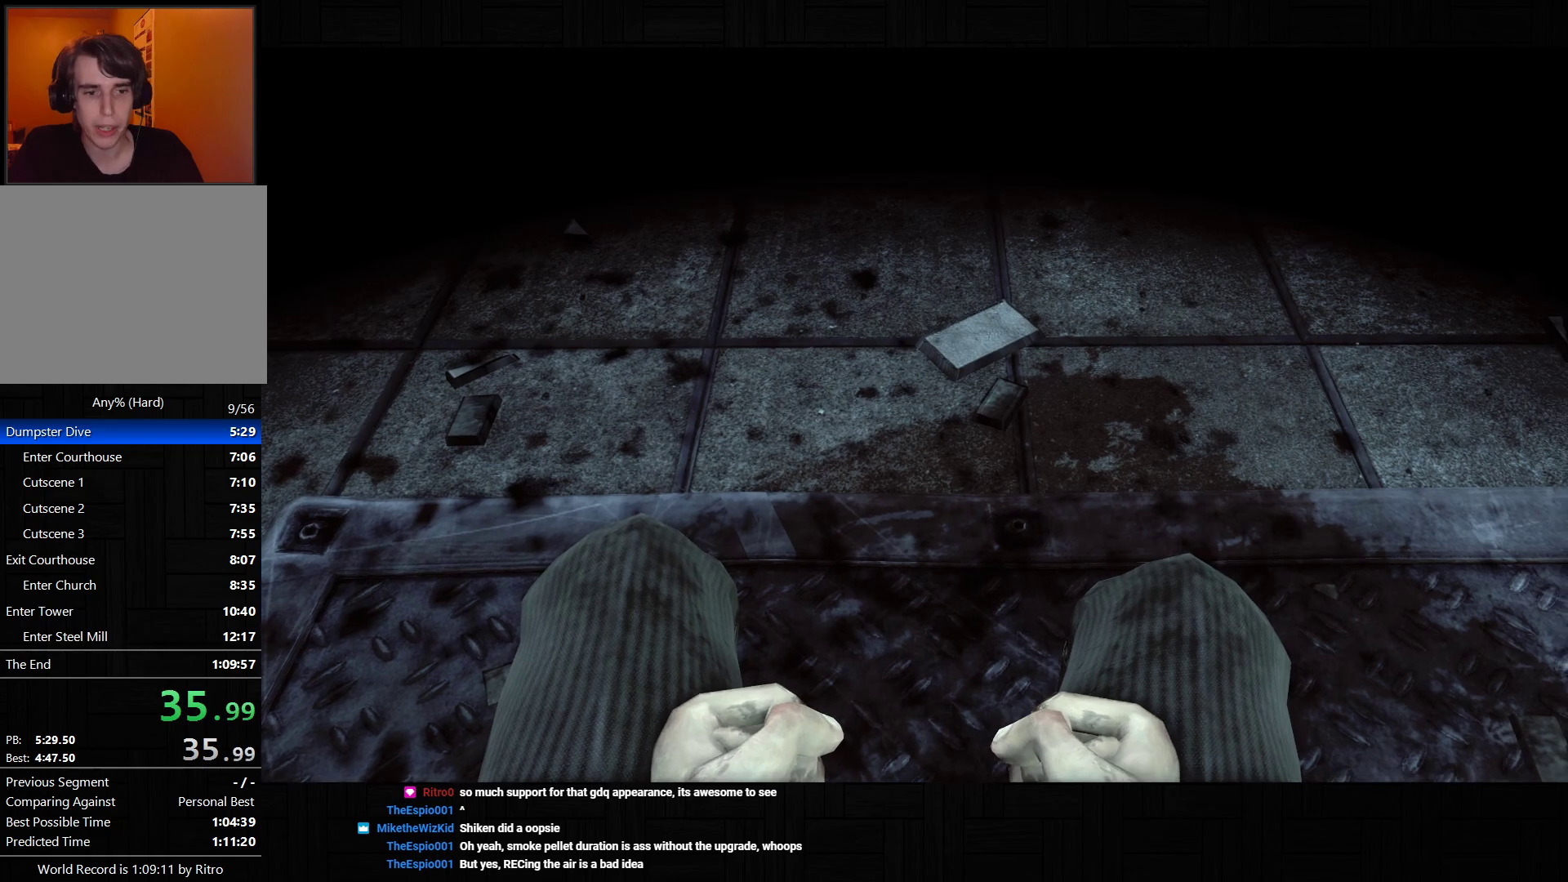
{"dt_ms": 500, "buttons": [], "left_stick": "left", "right_stick": "center", "events": [[83, "right_stick", "center"], [217, "right_stick", "down-left"], [317, "right_stick", "center"]]}
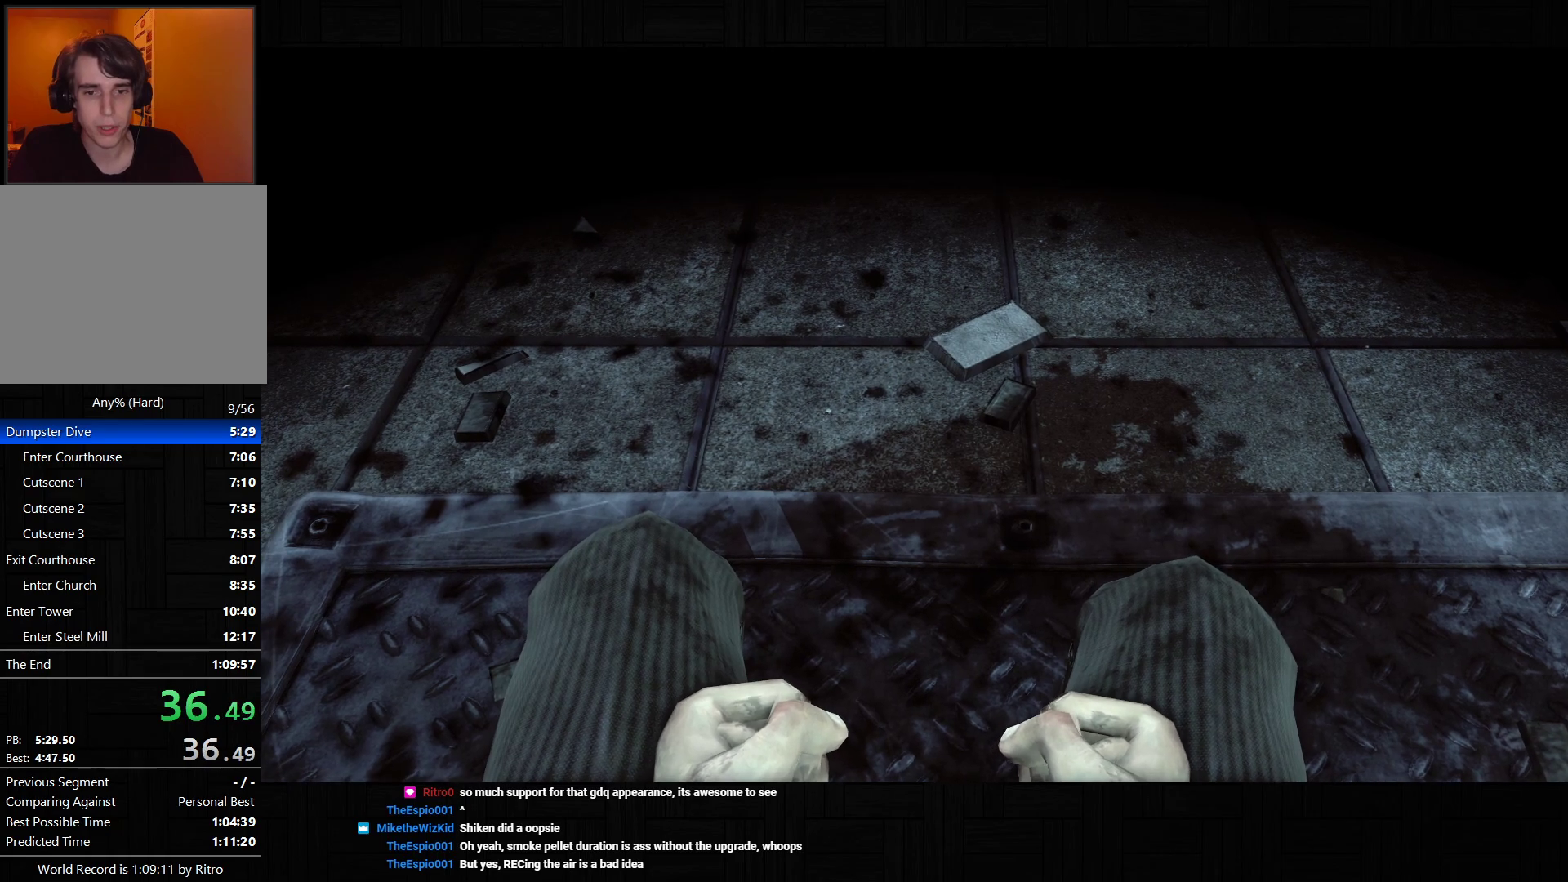
{"dt_ms": 500, "buttons": [], "left_stick": "left", "right_stick": "center", "events": [[250, "right_stick", "down"], [400, "right_stick", "center"]]}
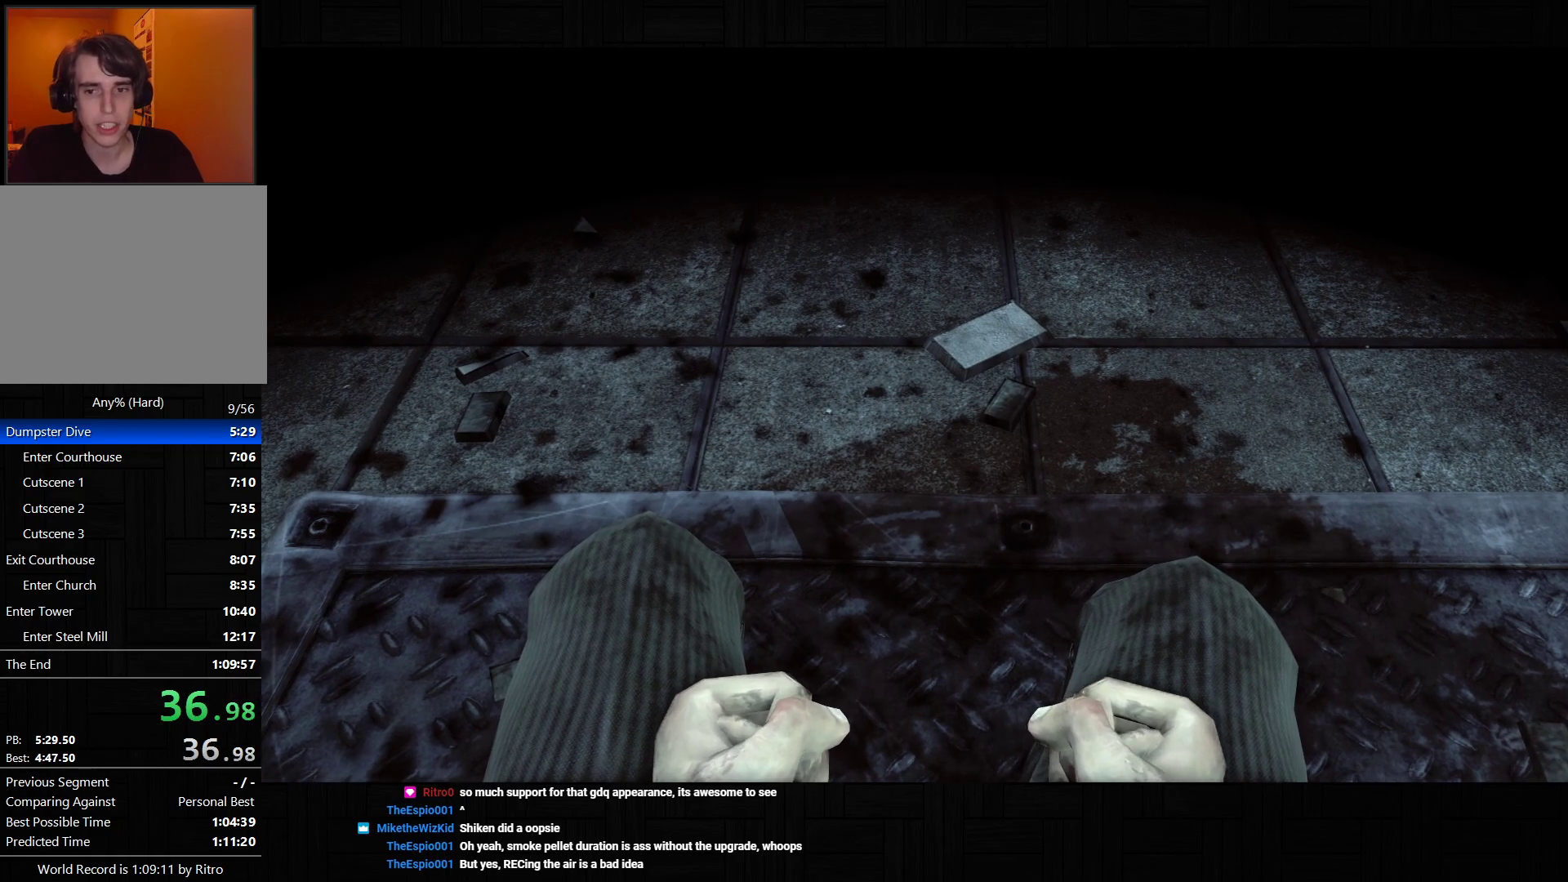
{"dt_ms": 500, "buttons": [], "left_stick": "left", "right_stick": "center", "events": [[333, "right_stick", "down-right"], [433, "right_stick", "center"]]}
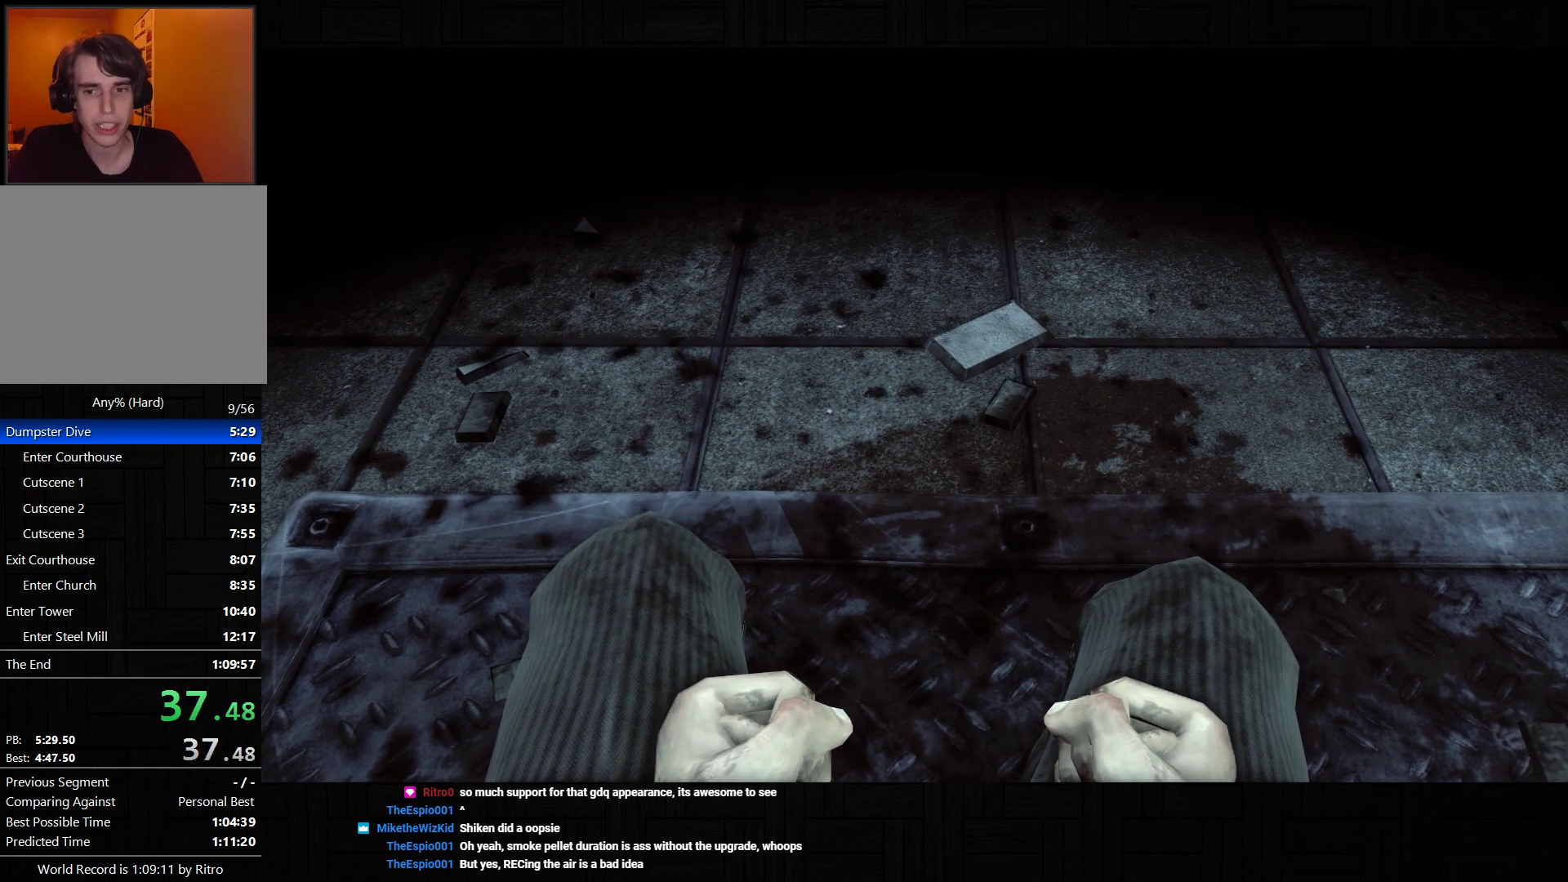
{"dt_ms": 500, "buttons": [], "left_stick": "left", "right_stick": "center", "events": []}
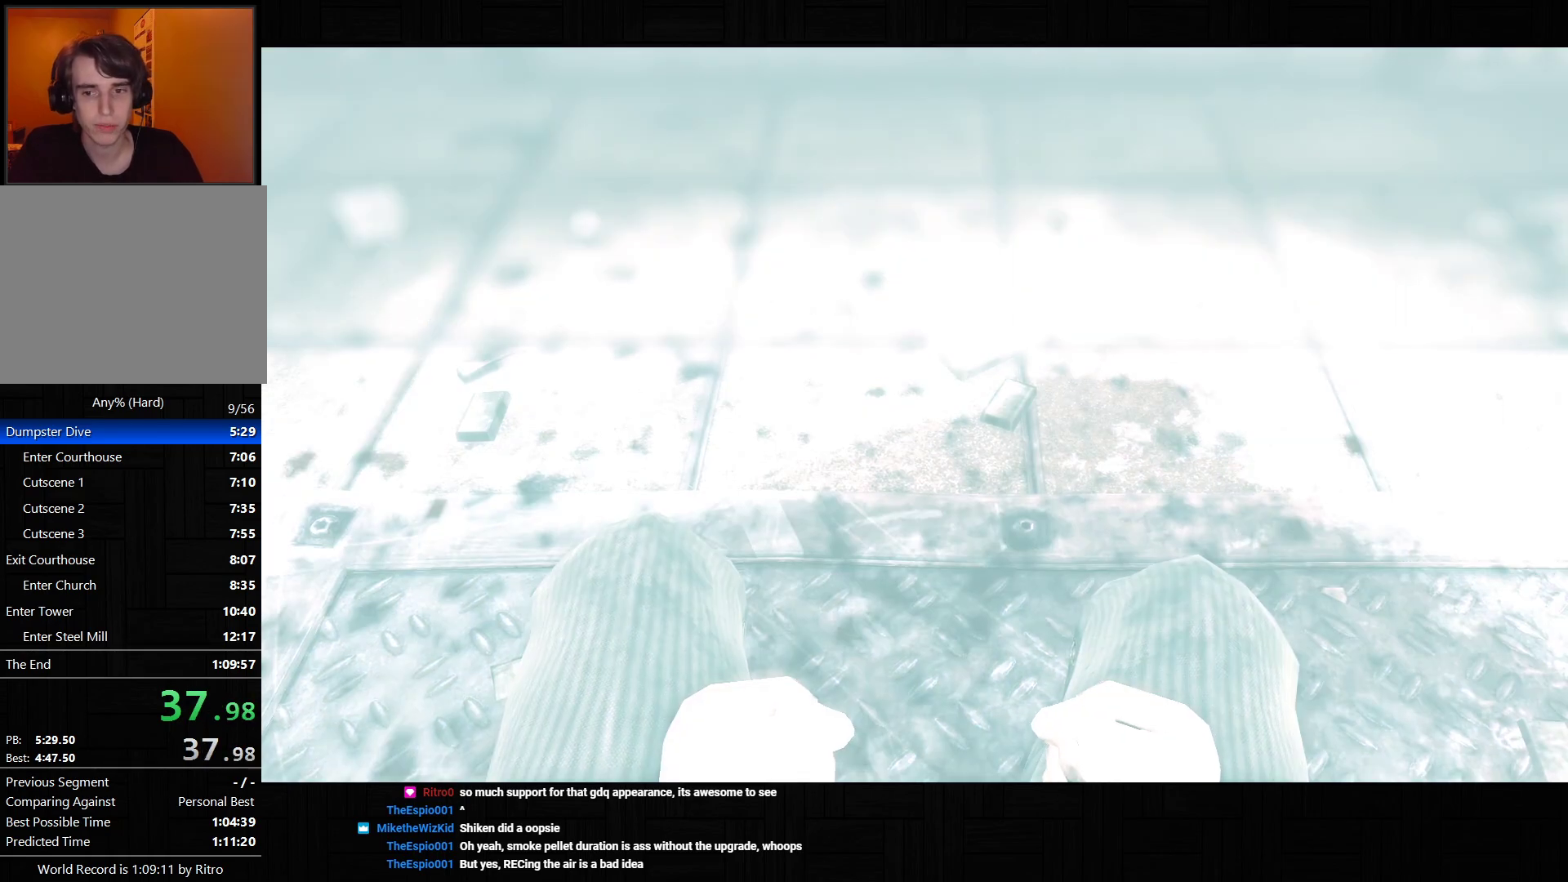
{"dt_ms": 500, "buttons": [], "left_stick": "left", "right_stick": "center", "events": []}
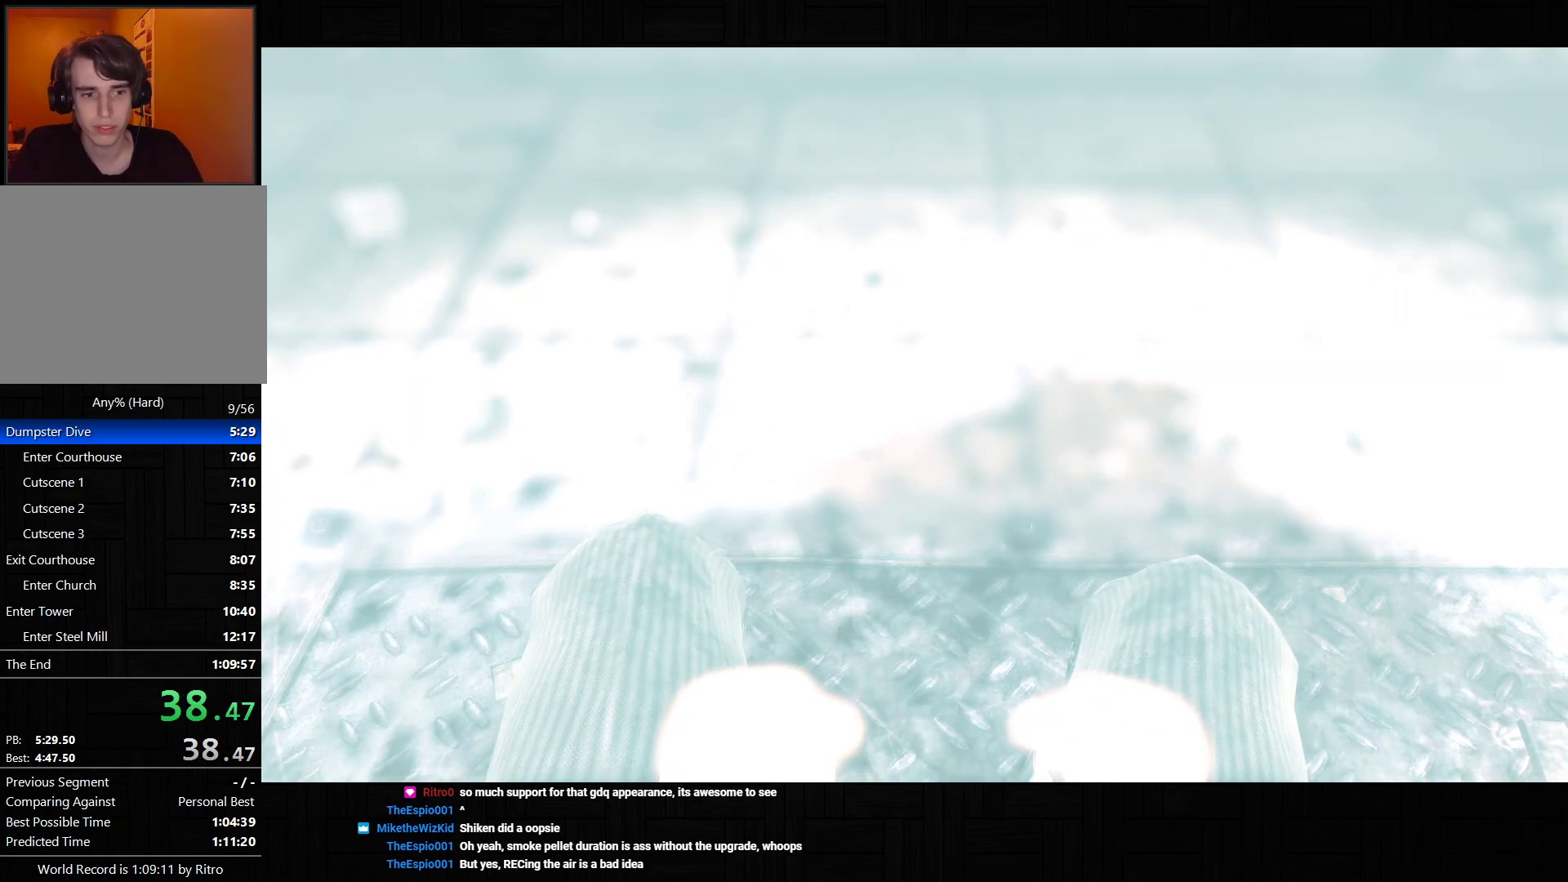
{"dt_ms": 500, "buttons": [], "left_stick": "left", "right_stick": "center", "events": [[17, "right_stick", "down-right"], [183, "right_stick", "center"], [383, "right_stick", "down-left"], [483, "right_stick", "center"]]}
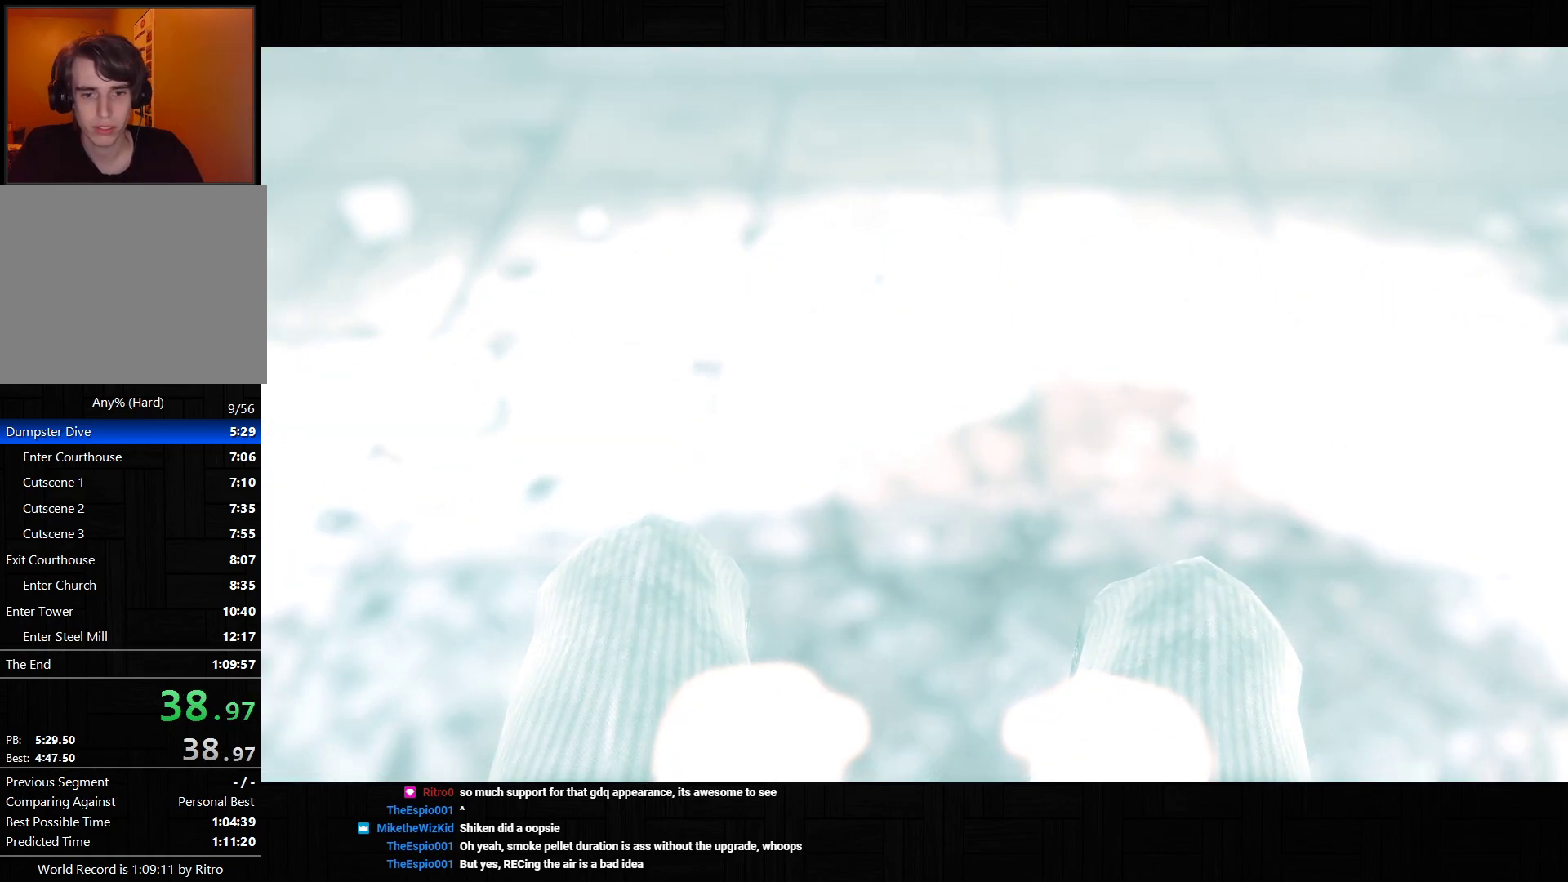
{"dt_ms": 500, "buttons": [], "left_stick": "left", "right_stick": "center", "events": [[367, "right_stick", "right"], [450, "right_stick", "center"]]}
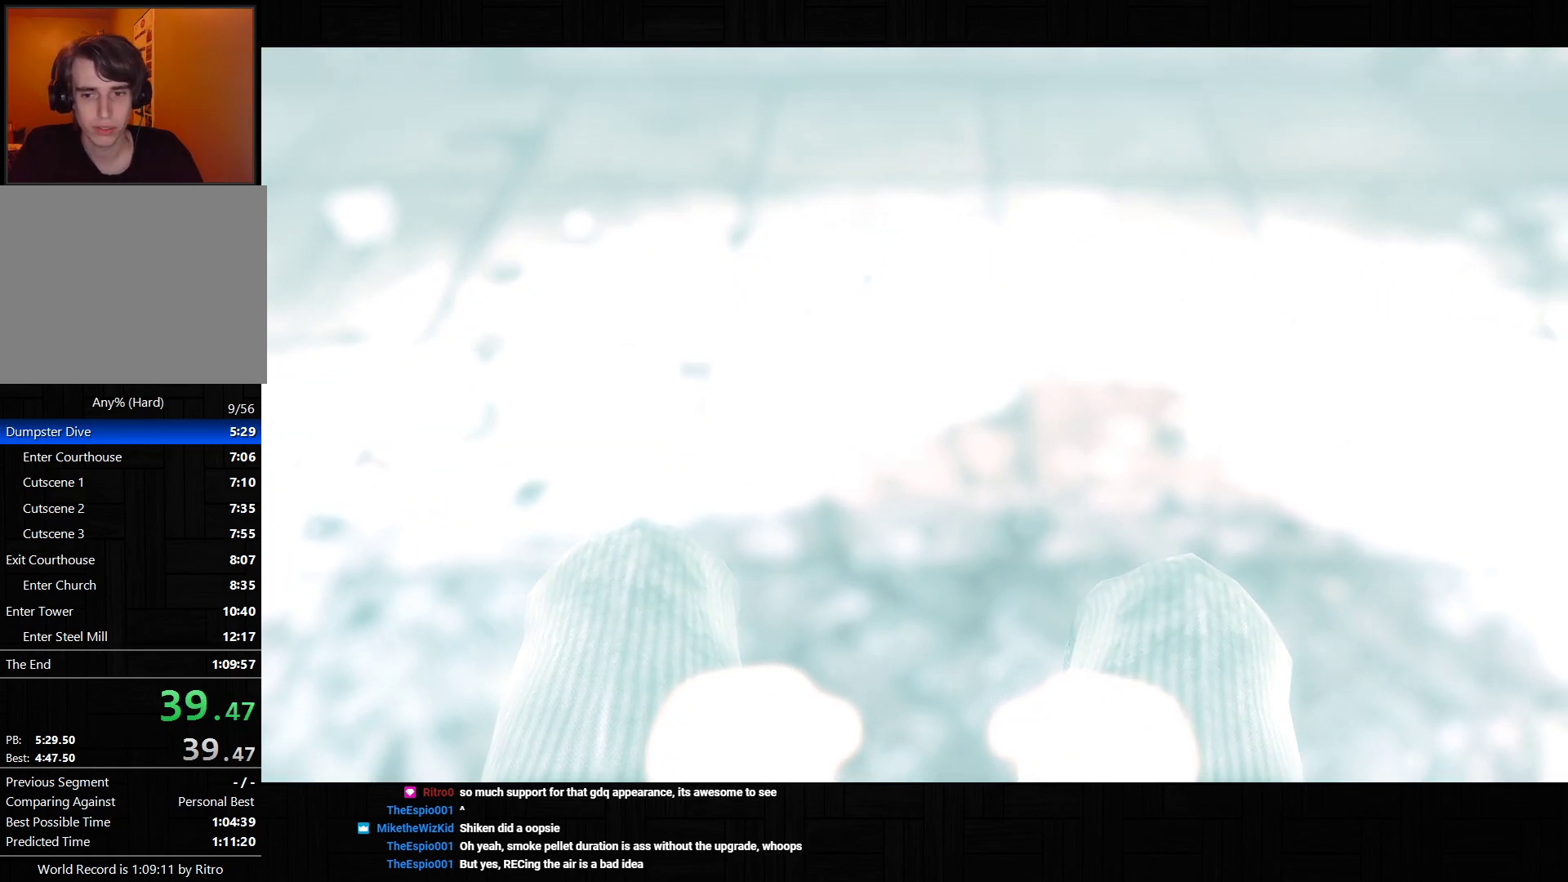
{"dt_ms": 500, "buttons": [], "left_stick": "left", "right_stick": "center", "events": [[117, "right_stick", "down-left"], [200, "right_stick", "center"]]}
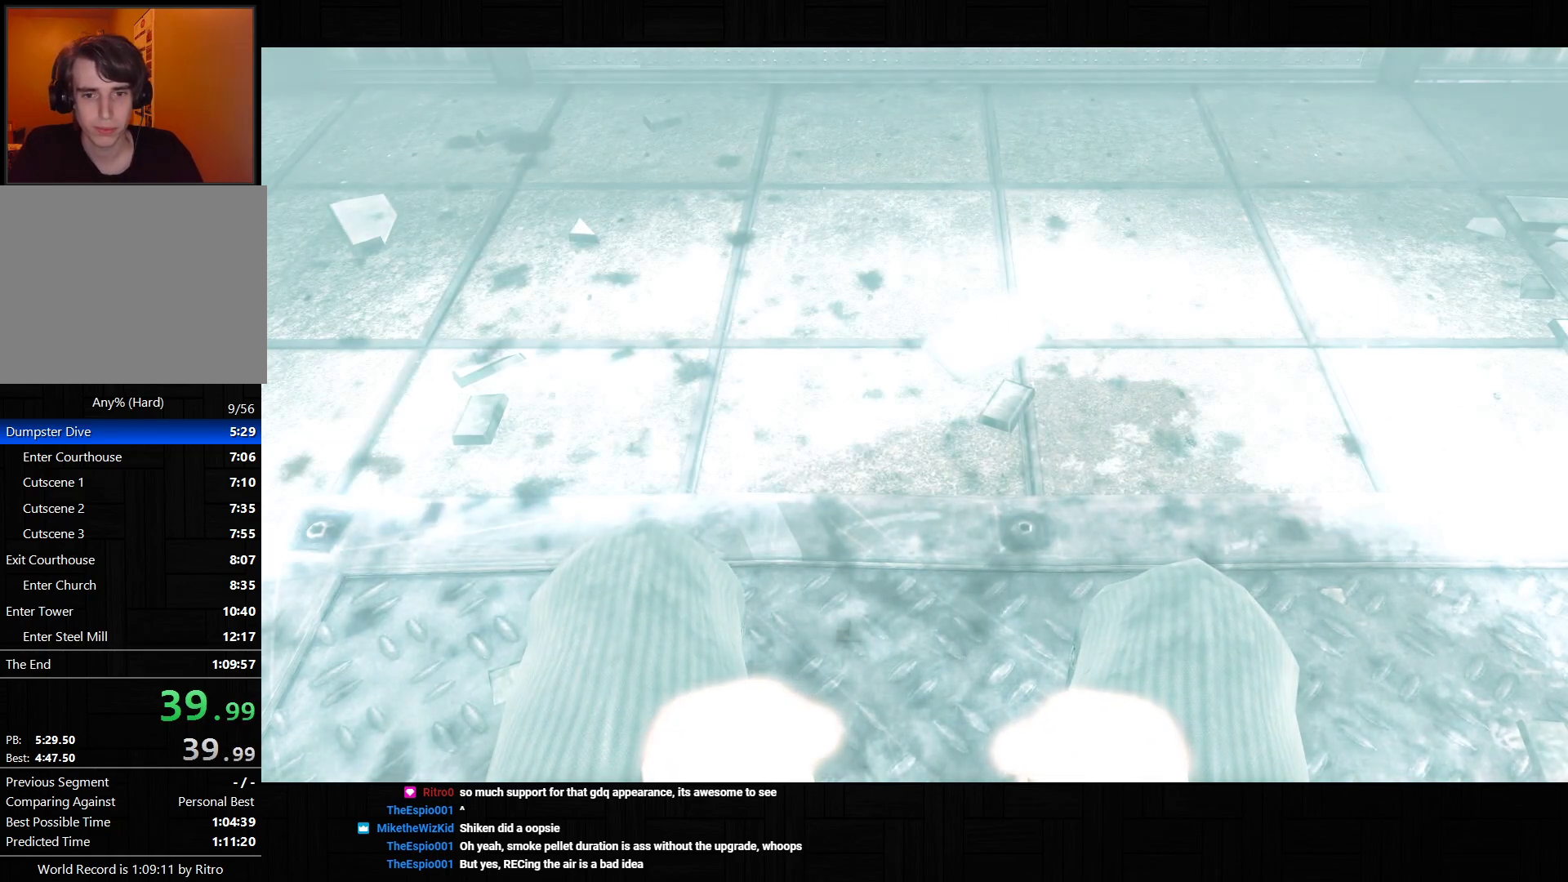
{"dt_ms": 500, "buttons": [], "left_stick": "left", "right_stick": "center", "events": []}
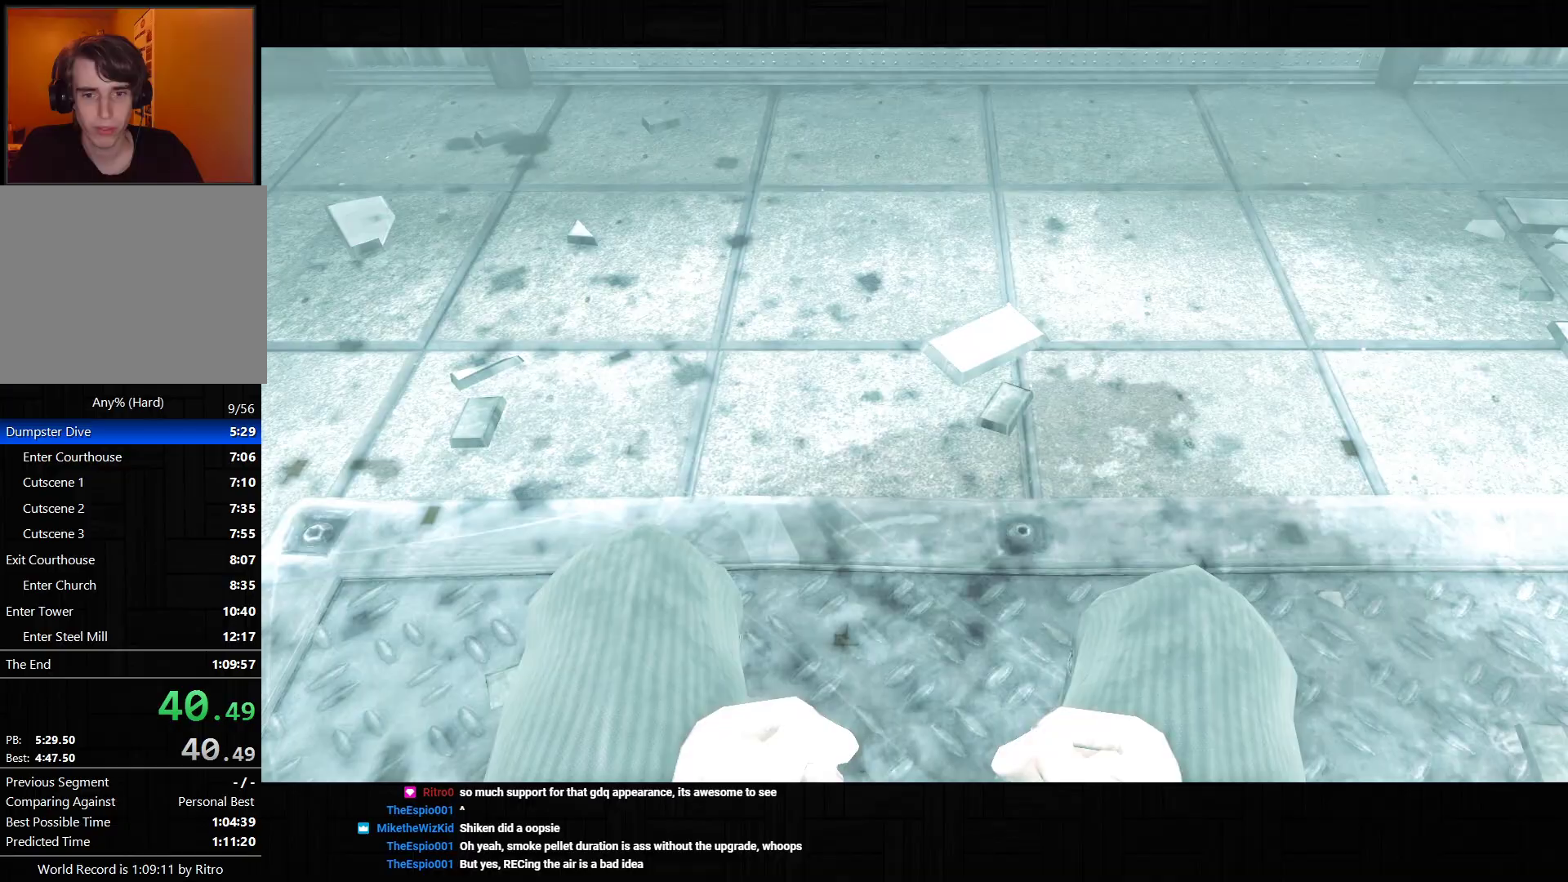
{"dt_ms": 500, "buttons": [], "left_stick": "left", "right_stick": "center", "events": []}